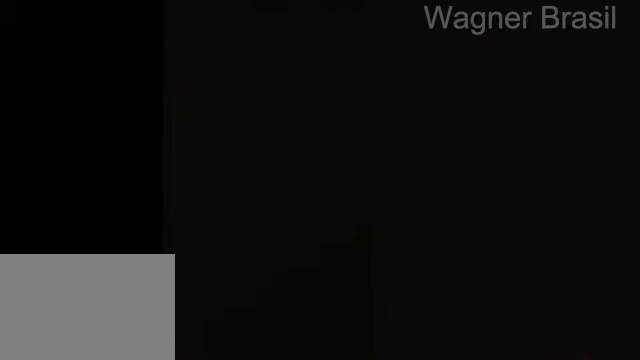
Gameplay with a controller (PlayStation layout); each line is a JSON object with the inputs held at the frame after it. "events" lists button and stick changes between this image and that frame as [ms after this image, input, new state], when the widget could be followed in between. Not read: L2 R2.
{"buttons": ["CIRCLE", "SQUARE", "L1"], "left_stick": "center", "right_stick": "center", "events": []}
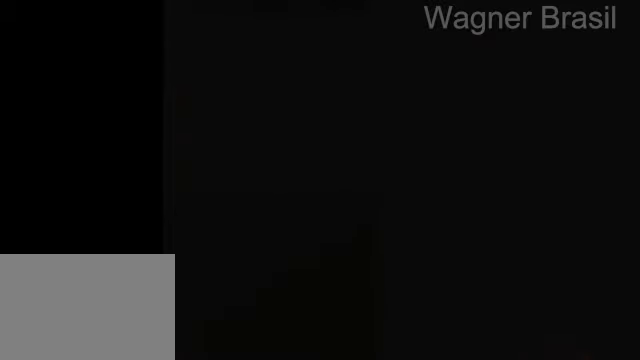
{"buttons": ["CIRCLE", "SQUARE", "L1"], "left_stick": "center", "right_stick": "center", "events": []}
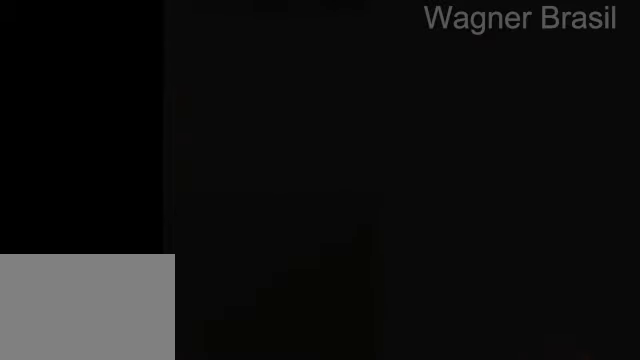
{"buttons": ["CIRCLE", "SQUARE", "L1"], "left_stick": "center", "right_stick": "center", "events": []}
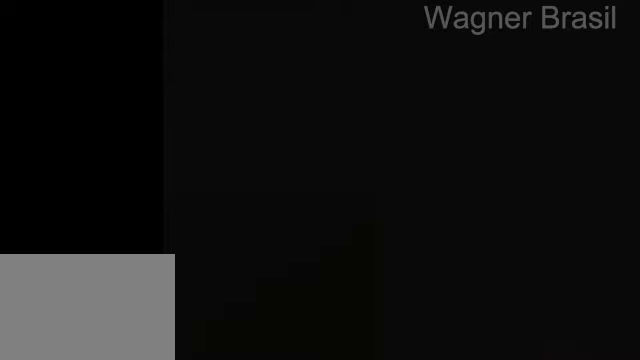
{"buttons": ["CIRCLE", "SQUARE", "L1"], "left_stick": "center", "right_stick": "center", "events": []}
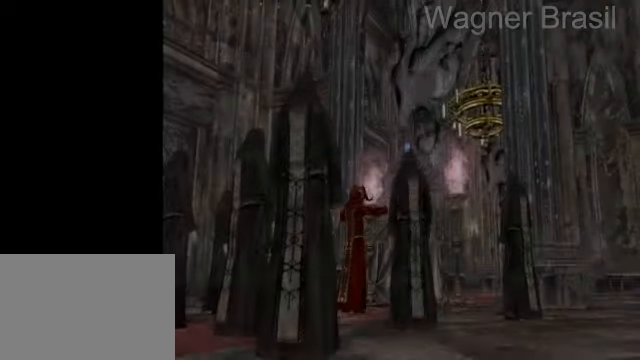
{"buttons": [], "left_stick": "center", "right_stick": "center", "events": [[400, "CIRCLE", "up"], [400, "L1", "up"], [400, "SQUARE", "up"]]}
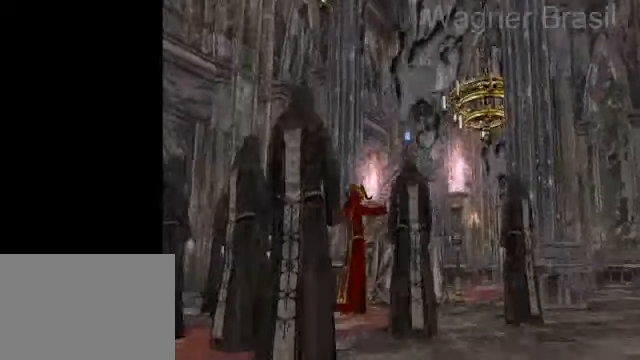
{"buttons": [], "left_stick": "center", "right_stick": "center", "events": []}
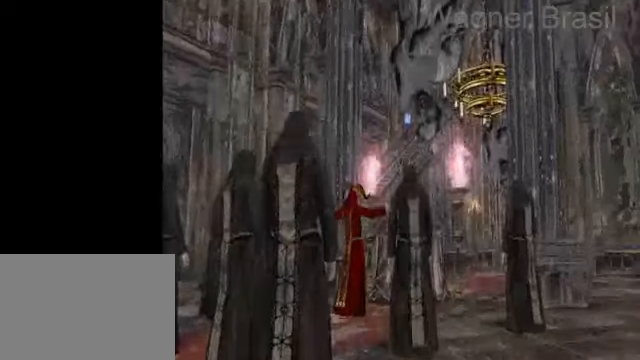
{"buttons": [], "left_stick": "center", "right_stick": "center", "events": []}
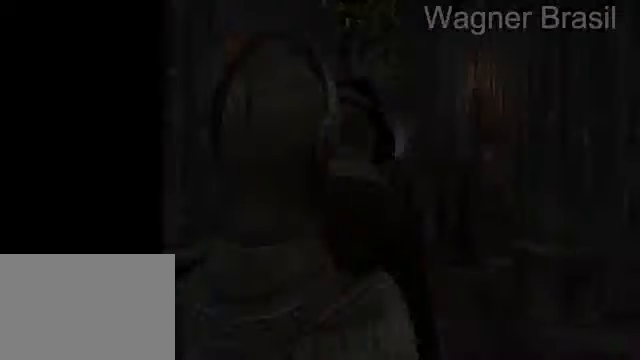
{"buttons": [], "left_stick": "center", "right_stick": "center", "events": []}
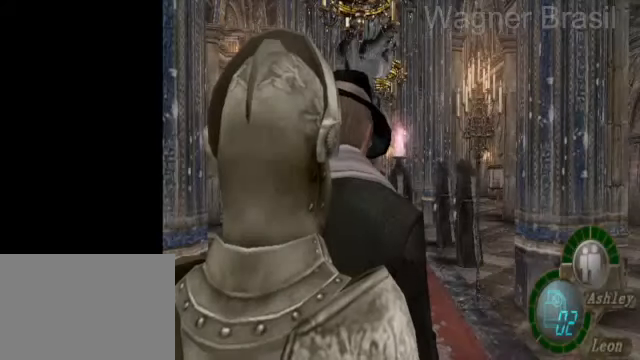
{"buttons": [], "left_stick": "center", "right_stick": "center", "events": []}
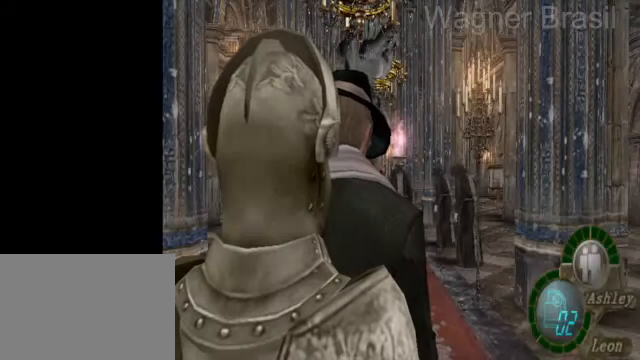
{"buttons": [], "left_stick": "center", "right_stick": "center", "events": []}
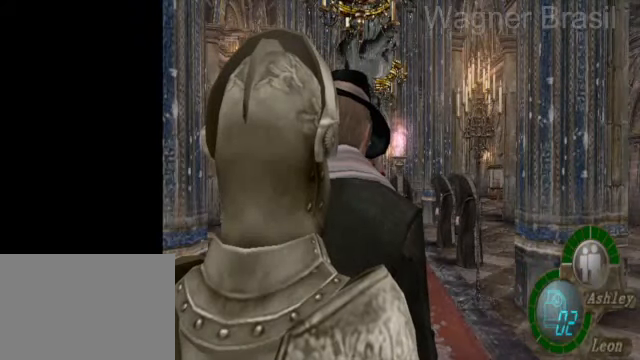
{"buttons": [], "left_stick": "center", "right_stick": "center", "events": []}
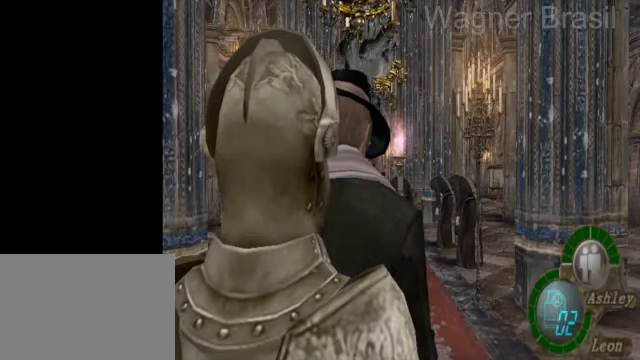
{"buttons": [], "left_stick": "center", "right_stick": "center", "events": []}
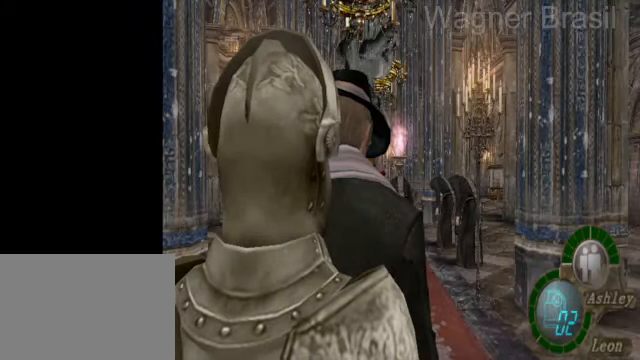
{"buttons": ["SQUARE"], "left_stick": "up-left", "right_stick": "center", "events": [[100, "left_stick", "up"], [250, "SQUARE", "down"], [250, "left_stick", "up-left"]]}
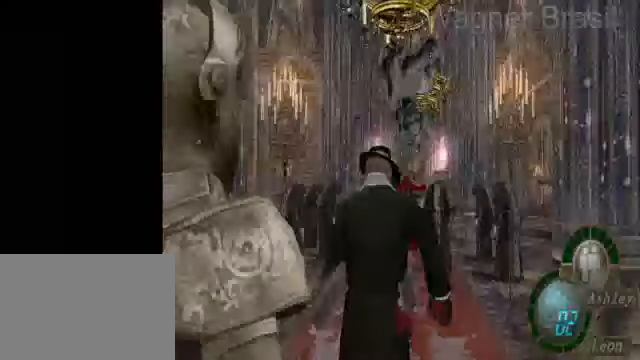
{"buttons": ["SQUARE"], "left_stick": "up", "right_stick": "center", "events": [[100, "left_stick", "up"], [300, "left_stick", "up-right"], [400, "left_stick", "up"]]}
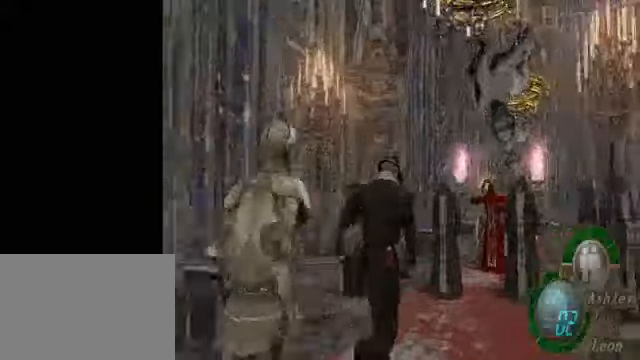
{"buttons": [], "left_stick": "up", "right_stick": "center", "events": [[350, "left_stick", "up-left"], [500, "SQUARE", "up"], [500, "left_stick", "up"]]}
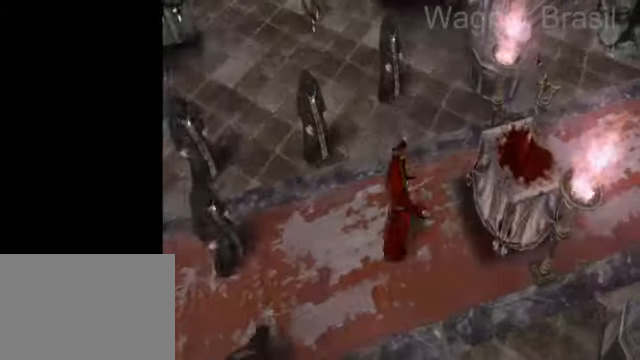
{"buttons": [], "left_stick": "center", "right_stick": "center", "events": [[150, "left_stick", "center"]]}
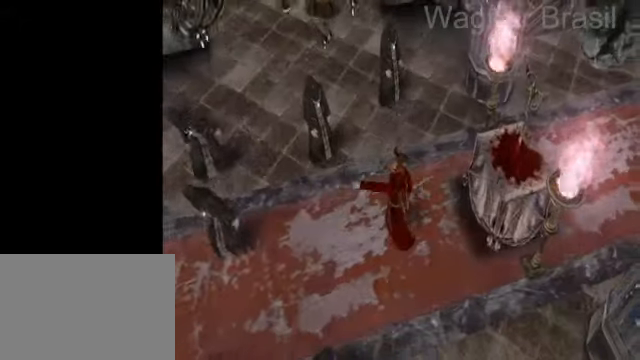
{"buttons": [], "left_stick": "center", "right_stick": "center", "events": []}
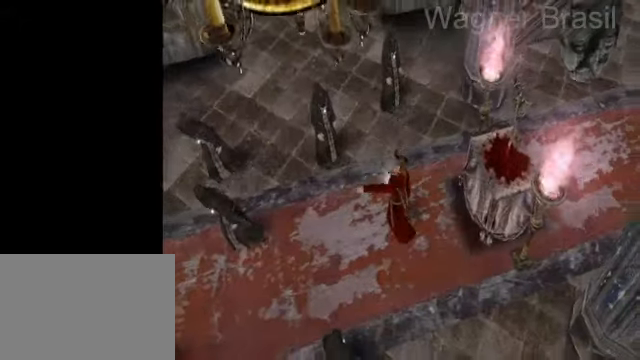
{"buttons": [], "left_stick": "center", "right_stick": "center", "events": []}
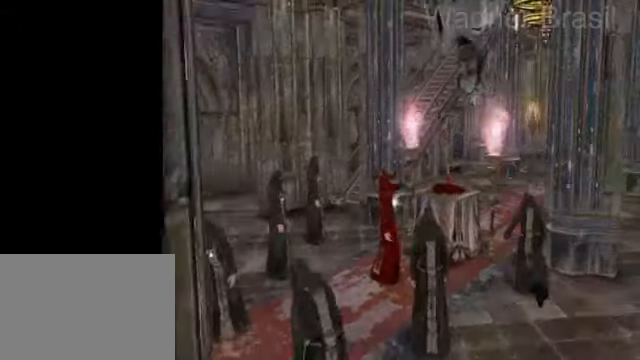
{"buttons": [], "left_stick": "center", "right_stick": "center", "events": []}
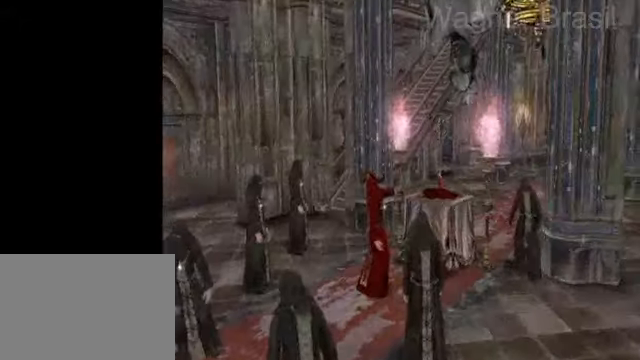
{"buttons": [], "left_stick": "center", "right_stick": "center", "events": []}
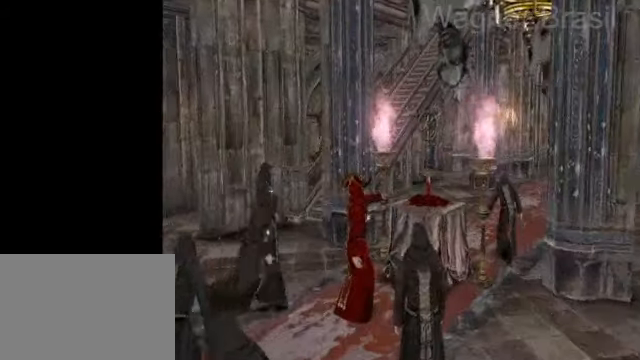
{"buttons": [], "left_stick": "center", "right_stick": "center", "events": []}
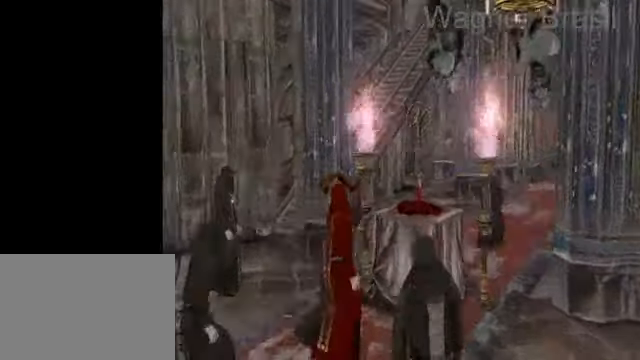
{"buttons": [], "left_stick": "center", "right_stick": "center", "events": []}
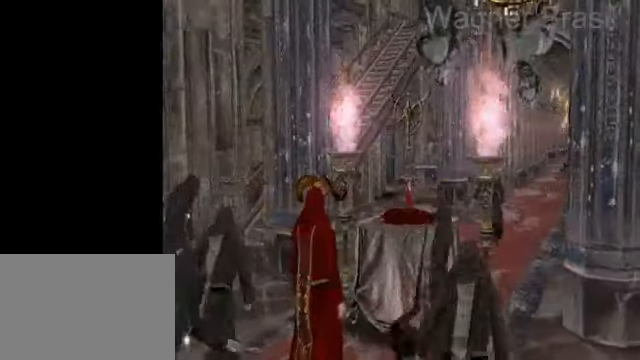
{"buttons": [], "left_stick": "center", "right_stick": "center", "events": []}
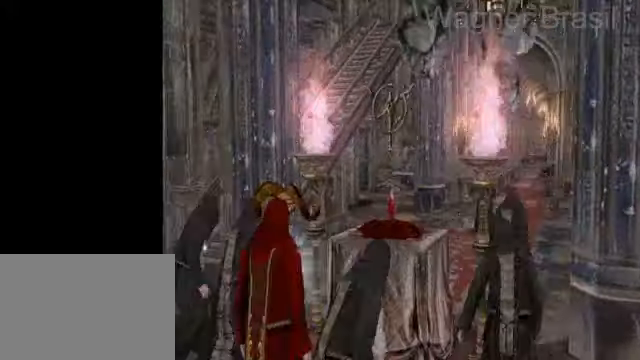
{"buttons": [], "left_stick": "center", "right_stick": "center", "events": []}
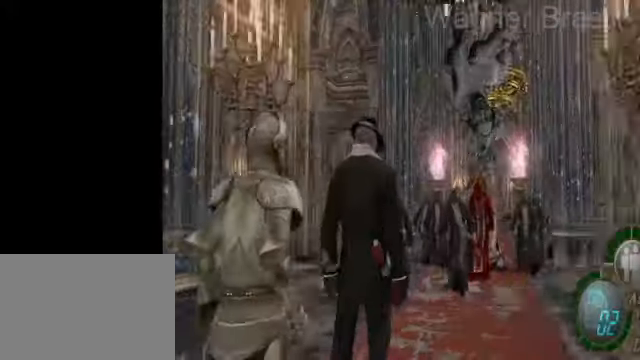
{"buttons": [], "left_stick": "center", "right_stick": "center", "events": [[50, "left_stick", "left"], [250, "left_stick", "center"]]}
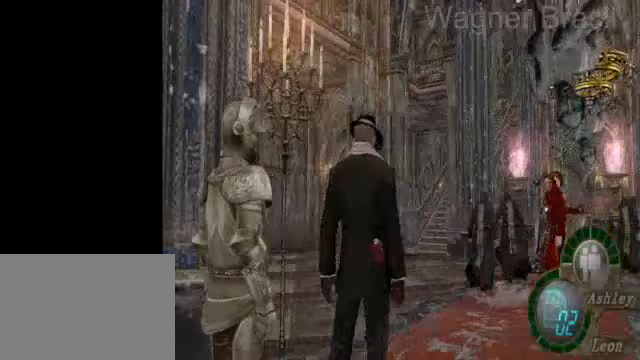
{"buttons": [], "left_stick": "up", "right_stick": "center", "events": [[150, "left_stick", "up"]]}
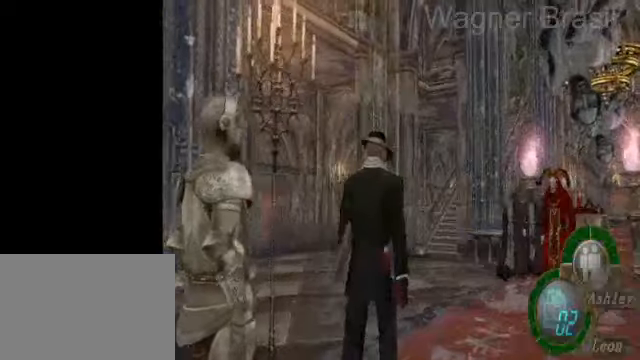
{"buttons": ["SQUARE"], "left_stick": "up", "right_stick": "center", "events": [[100, "left_stick", "center"], [350, "left_stick", "up"], [500, "SQUARE", "down"]]}
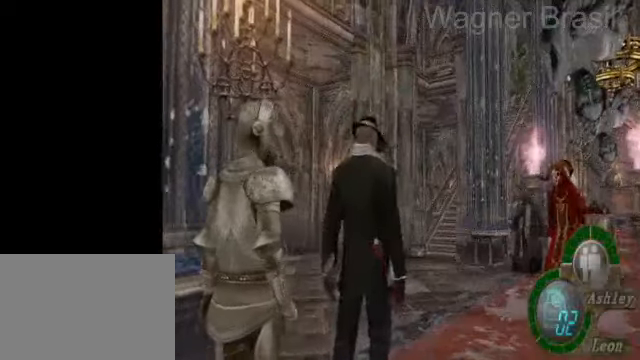
{"buttons": ["SQUARE"], "left_stick": "up", "right_stick": "center", "events": []}
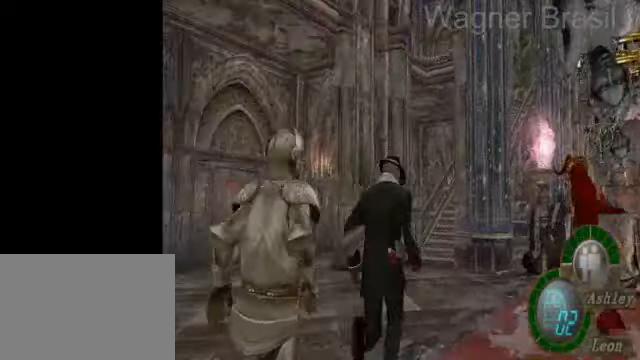
{"buttons": ["SQUARE"], "left_stick": "up", "right_stick": "center", "events": []}
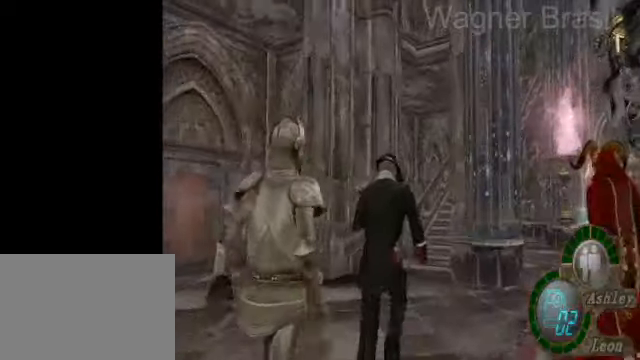
{"buttons": ["SQUARE"], "left_stick": "up-left", "right_stick": "right", "events": [[400, "right_stick", "right"], [450, "left_stick", "up-left"]]}
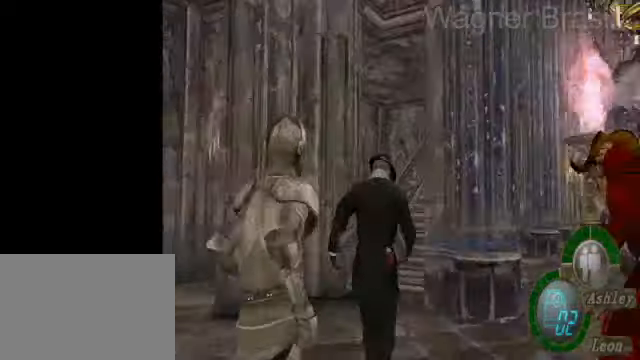
{"buttons": ["SQUARE"], "left_stick": "up", "right_stick": "right", "events": [[100, "left_stick", "up"]]}